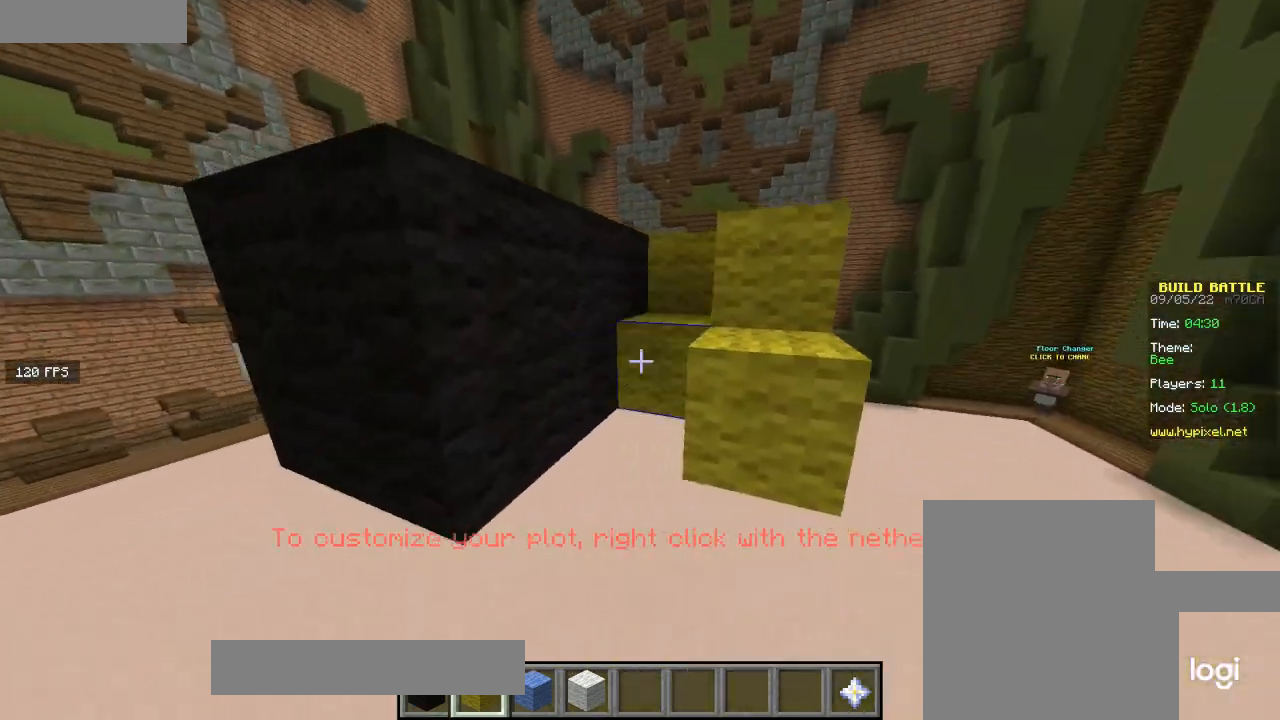
Gameplay with keyboard and mouse; each line is a JSON object with the keys and mouse buttons held at the frame after it. "events" lists presses ("down") and releases ("up") of "a", "d", "s", "w", "mouse_left" and "mouse_right" between this image and that frame as [ms after this image, input, new state], when the widget could be followed in between. "mouse_left", "mouse_right" = the "left", "right" buttons of the "mouse" list. No other keys are recorded. Fast repeated clicks can show as one long hold. Mouse movement is not recorded.
{"keys": [], "mouse": ["right"], "events": [[33, "d", "down"], [167, "d", "up"], [367, "mouse_right", "up"], [434, "mouse_right", "down"]]}
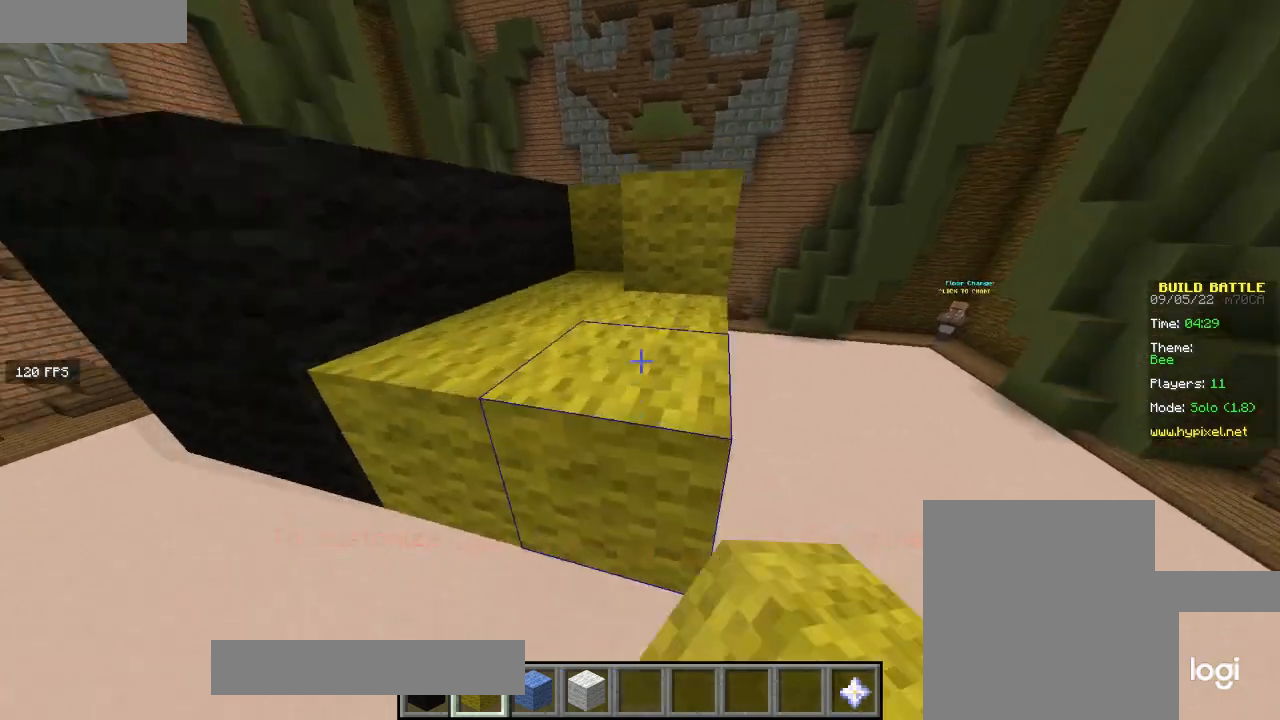
{"keys": [], "mouse": [], "events": [[100, "mouse_right", "up"], [201, "a", "down"], [234, "mouse_right", "down"], [334, "a", "up"], [468, "mouse_right", "up"]]}
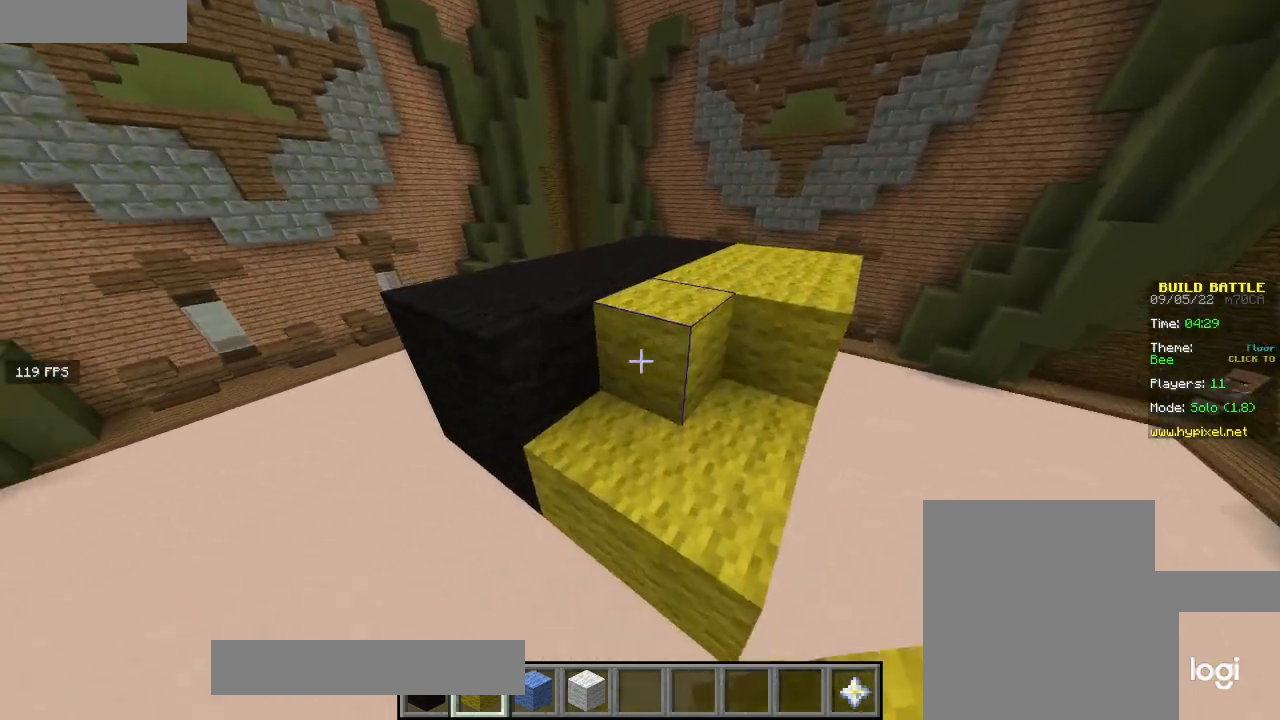
{"keys": [], "mouse": ["right"], "events": [[67, "mouse_right", "down"]]}
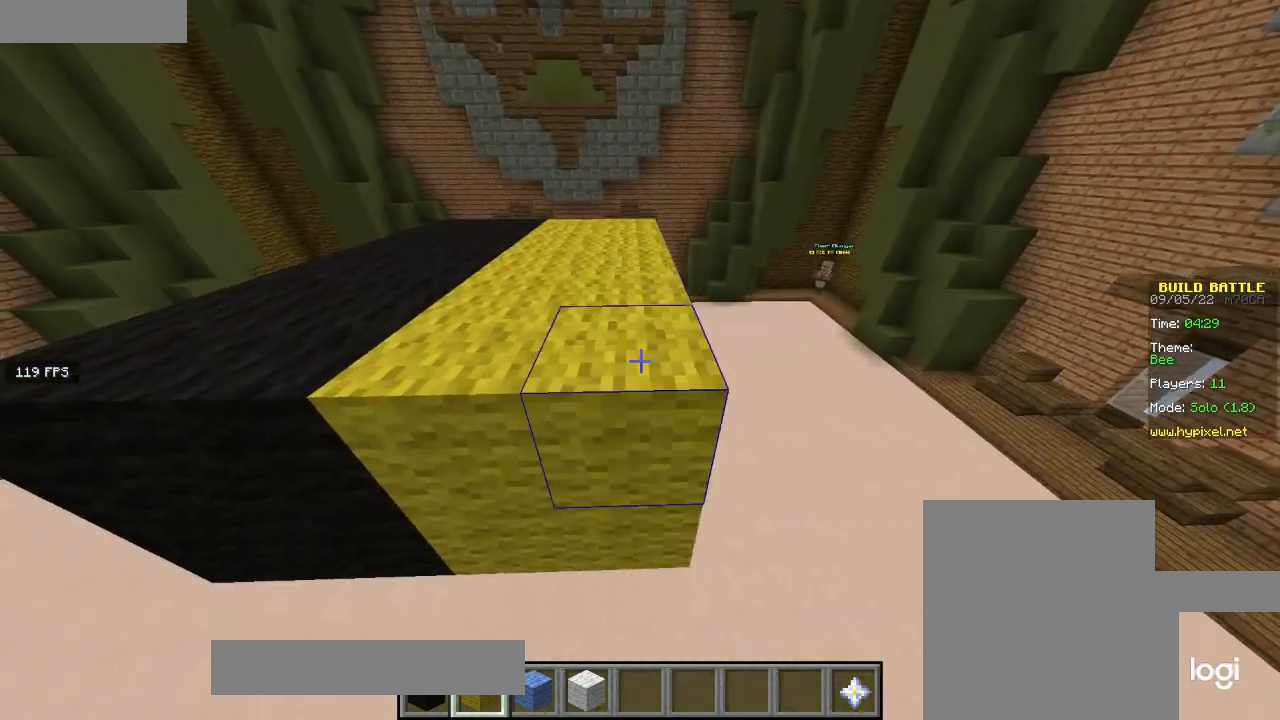
{"keys": ["d"], "mouse": [], "events": [[101, "mouse_right", "up"], [167, "d", "down"]]}
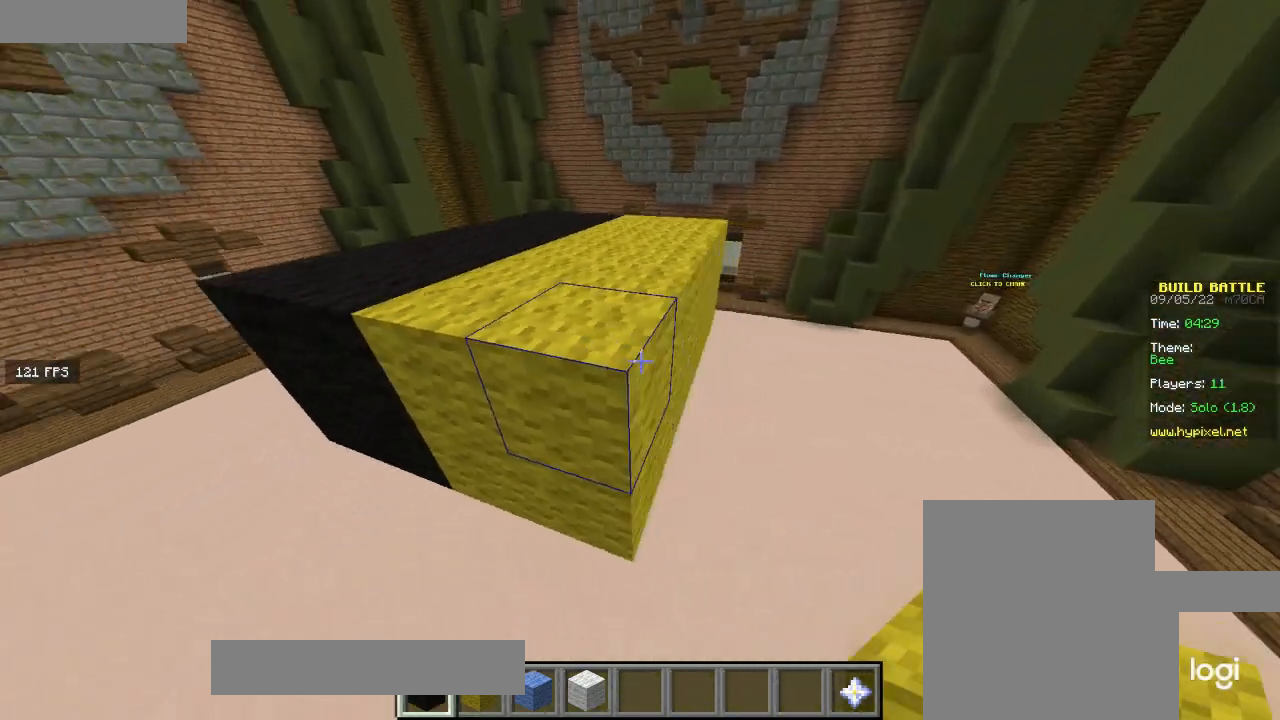
{"keys": ["d"], "mouse": [], "events": [[300, "d", "up"], [367, "mouse_right", "down"], [400, "d", "down"], [434, "mouse_right", "up"]]}
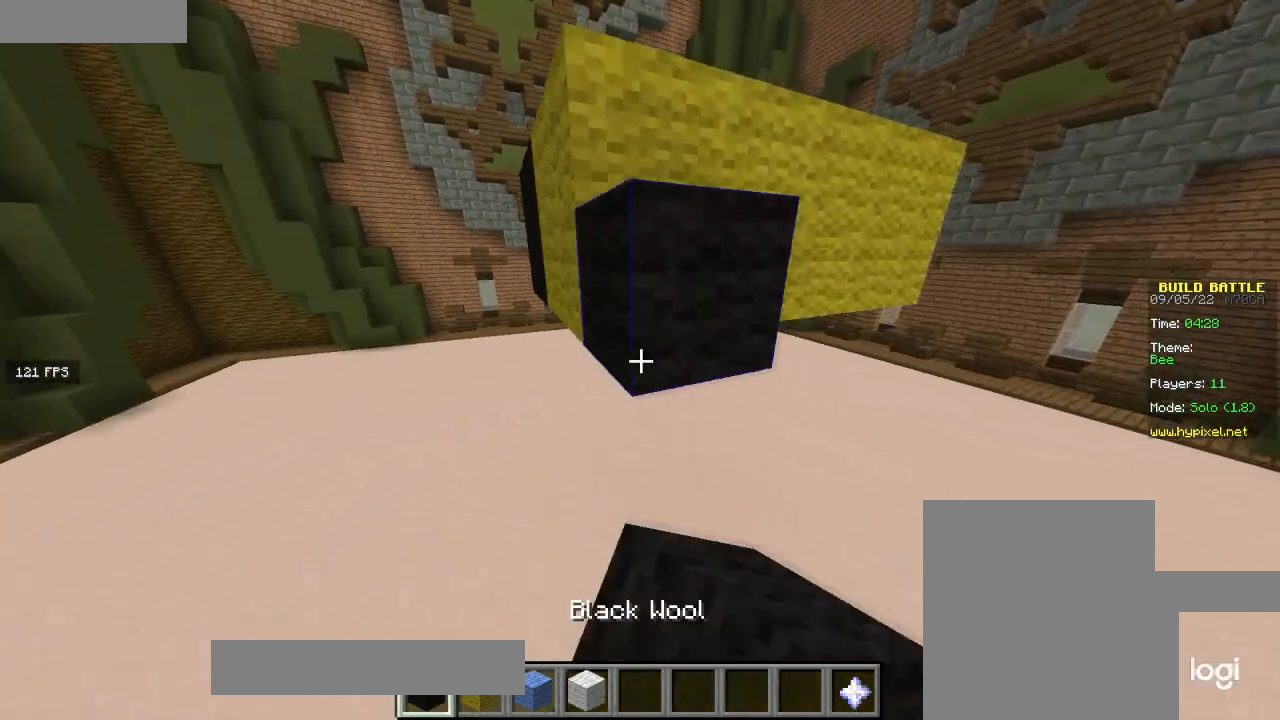
{"keys": [], "mouse": ["right"], "events": [[67, "mouse_right", "down"], [67, "w", "down"], [201, "mouse_right", "up"], [201, "w", "up"], [334, "d", "up"], [468, "mouse_right", "down"]]}
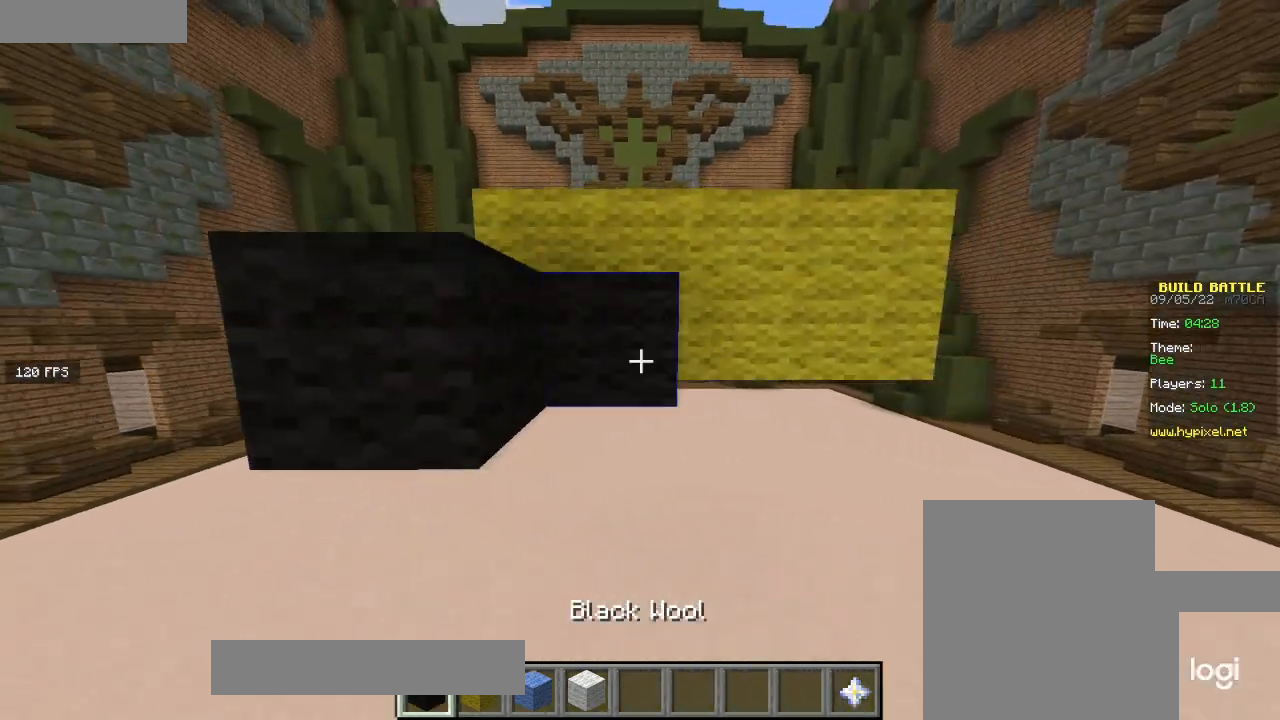
{"keys": [], "mouse": ["right"], "events": [[167, "mouse_right", "up"], [334, "mouse_right", "down"]]}
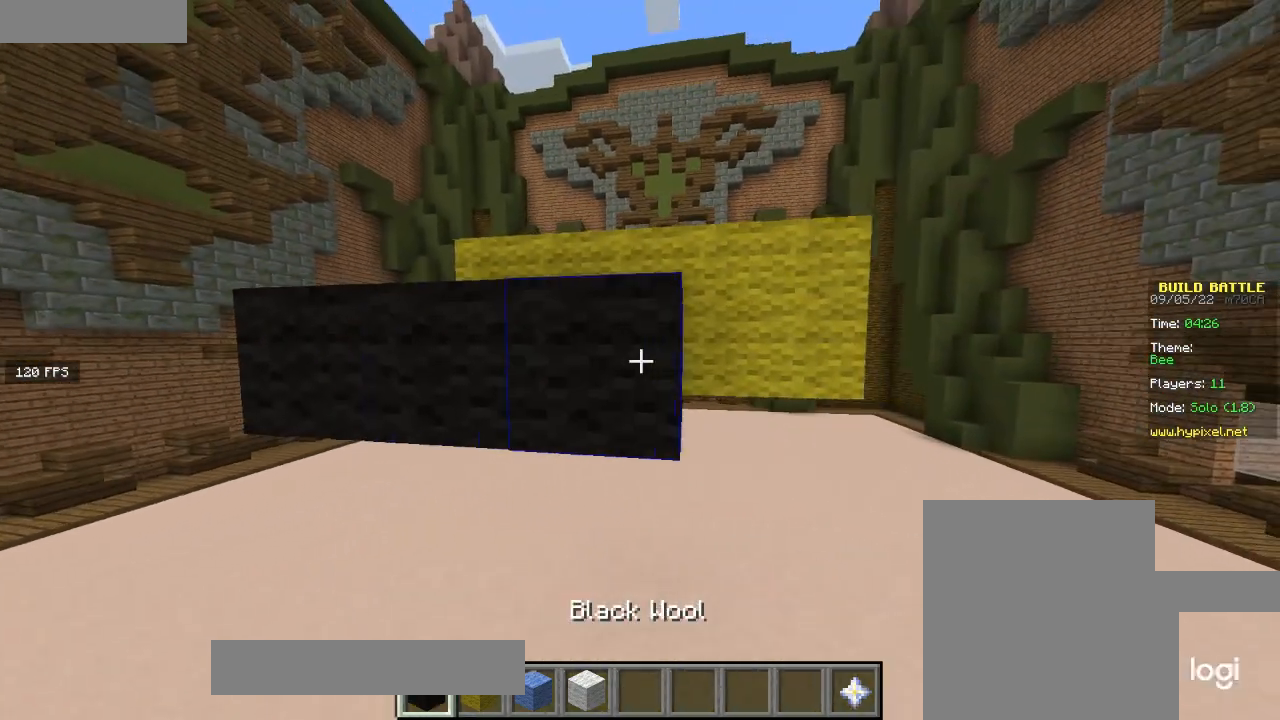
{"keys": [], "mouse": [], "events": [[34, "d", "down"], [101, "mouse_right", "up"], [201, "d", "up"], [234, "mouse_right", "down"], [501, "mouse_right", "up"]]}
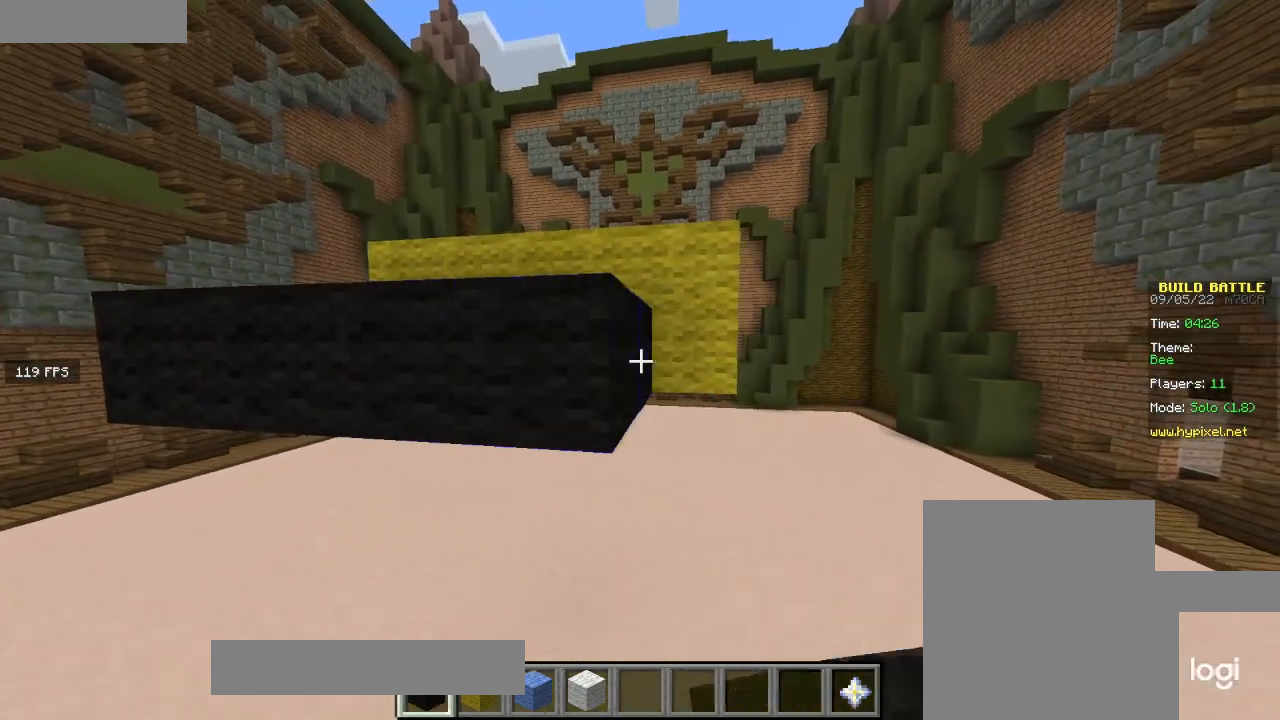
{"keys": [], "mouse": [], "events": [[100, "mouse_right", "down"], [367, "mouse_right", "up"]]}
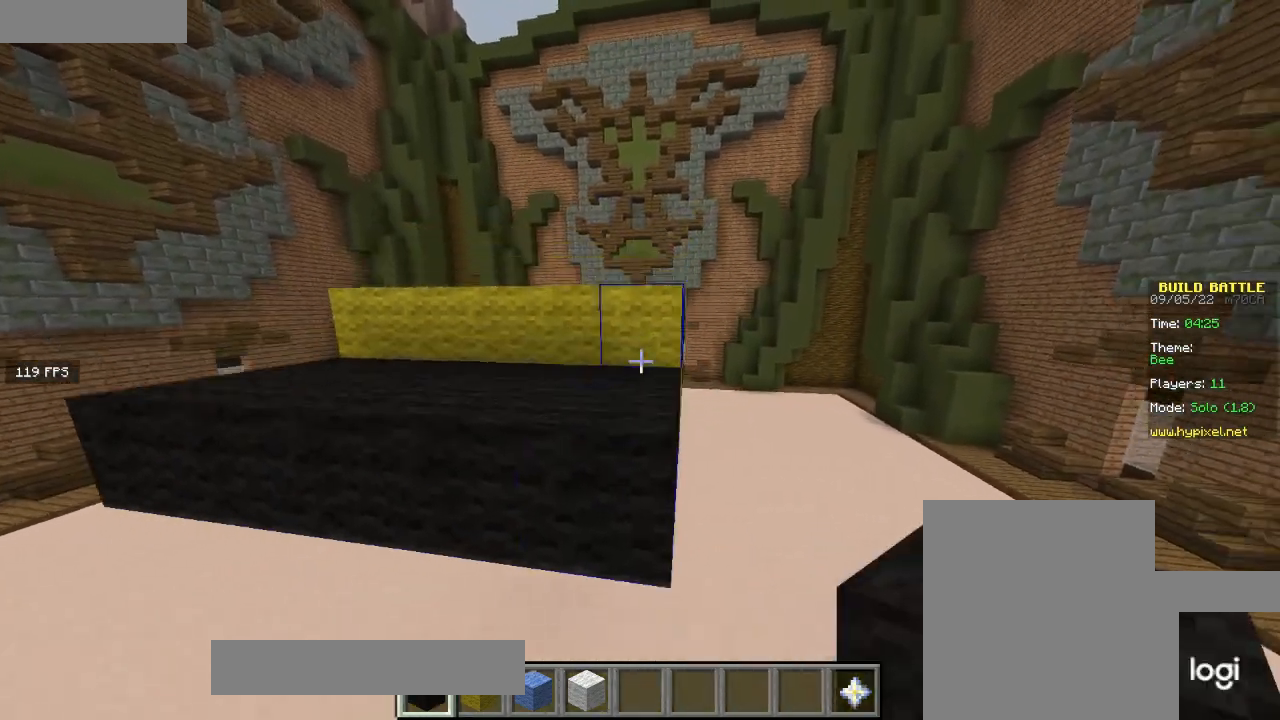
{"keys": [], "mouse": ["right"], "events": [[34, "a", "down"], [201, "a", "up"], [367, "mouse_right", "down"]]}
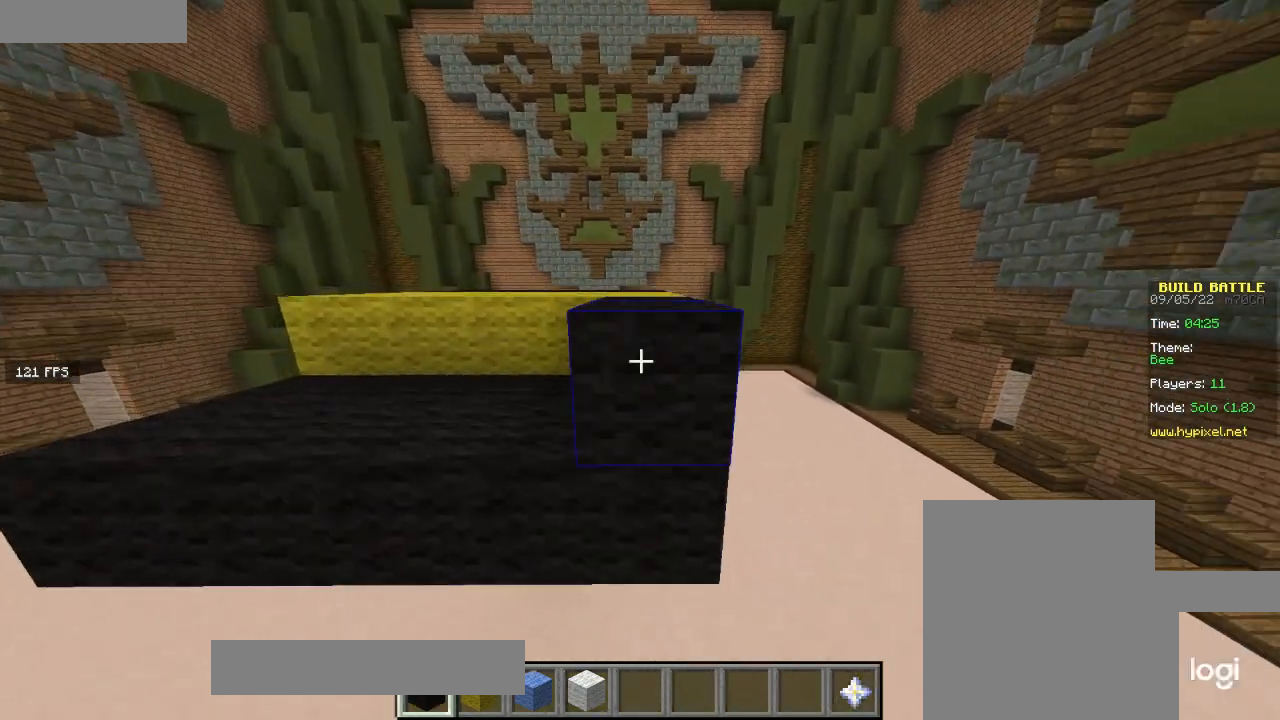
{"keys": [], "mouse": ["right"], "events": [[100, "mouse_right", "up"], [167, "a", "down"], [233, "mouse_right", "down"], [300, "a", "up"], [367, "mouse_right", "up"], [467, "mouse_right", "down"]]}
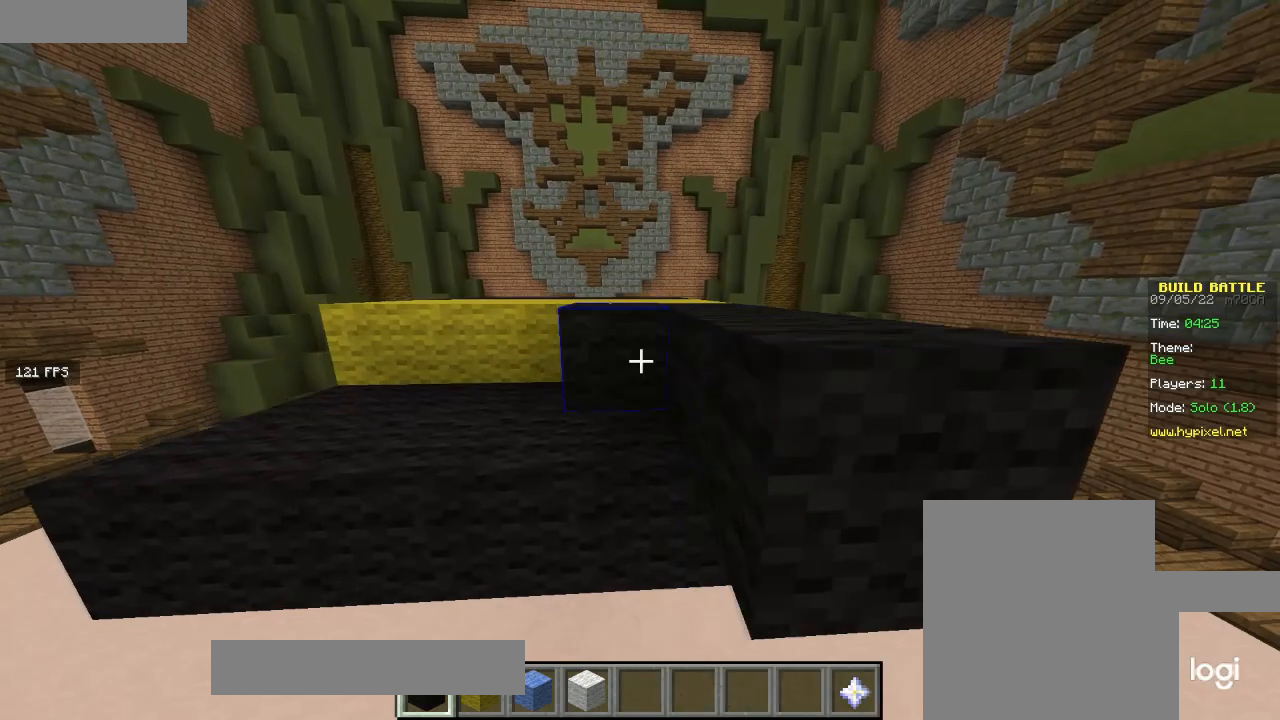
{"keys": ["a"], "mouse": [], "events": [[101, "mouse_right", "up"], [267, "mouse_left", "down"], [401, "mouse_left", "up"], [501, "a", "down"]]}
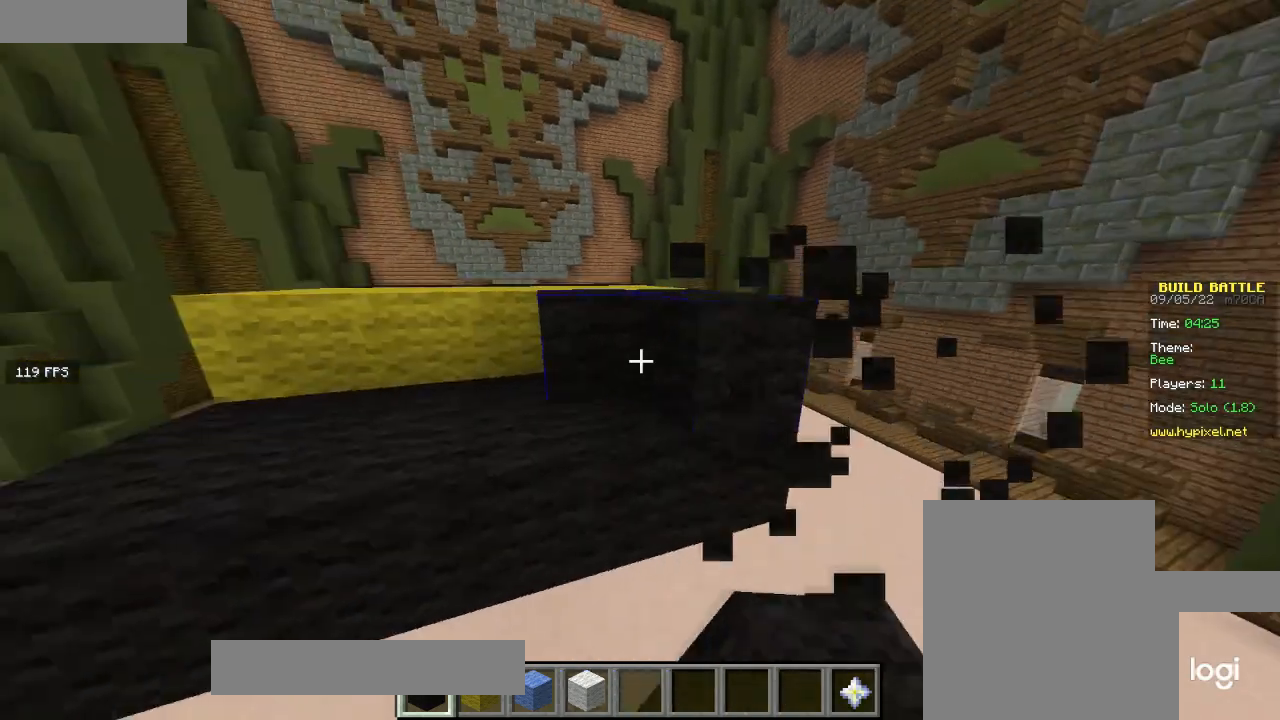
{"keys": [], "mouse": [], "events": [[33, "mouse_right", "down"], [67, "a", "up"], [133, "a", "down"], [167, "mouse_right", "up"], [267, "mouse_right", "down"], [300, "a", "up"], [400, "mouse_right", "up"]]}
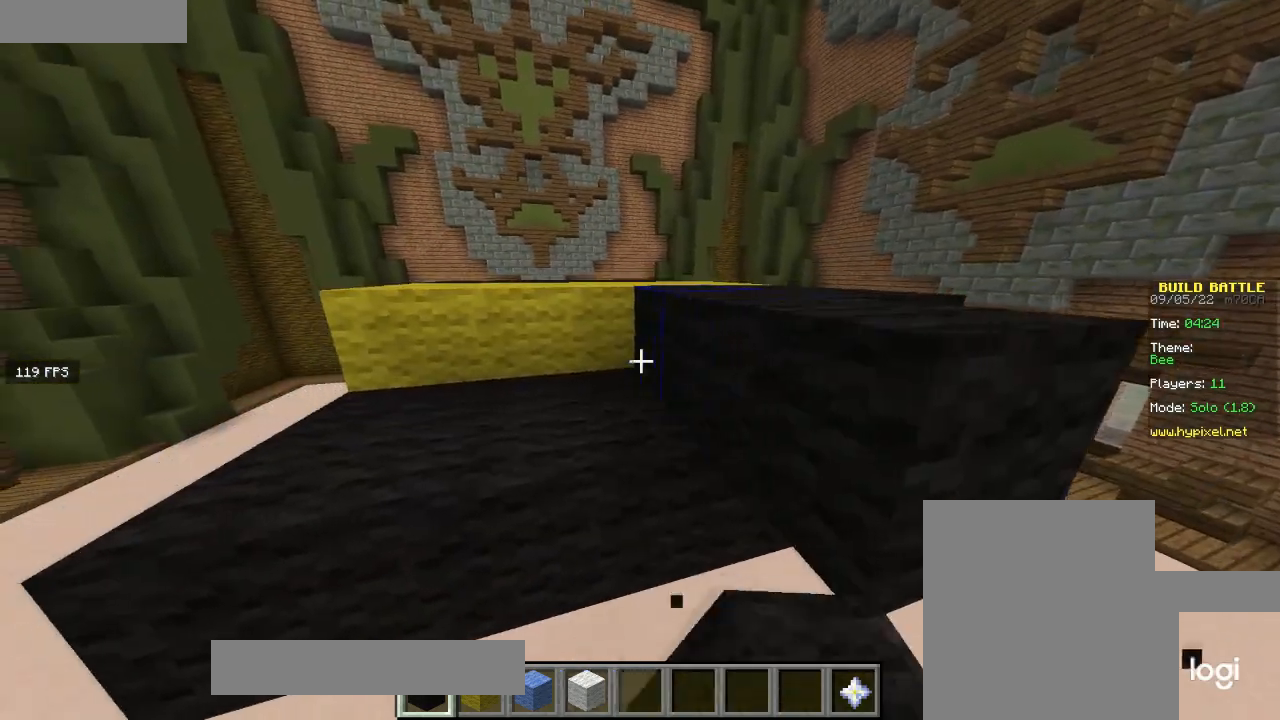
{"keys": [], "mouse": ["right"], "events": [[334, "mouse_right", "down"]]}
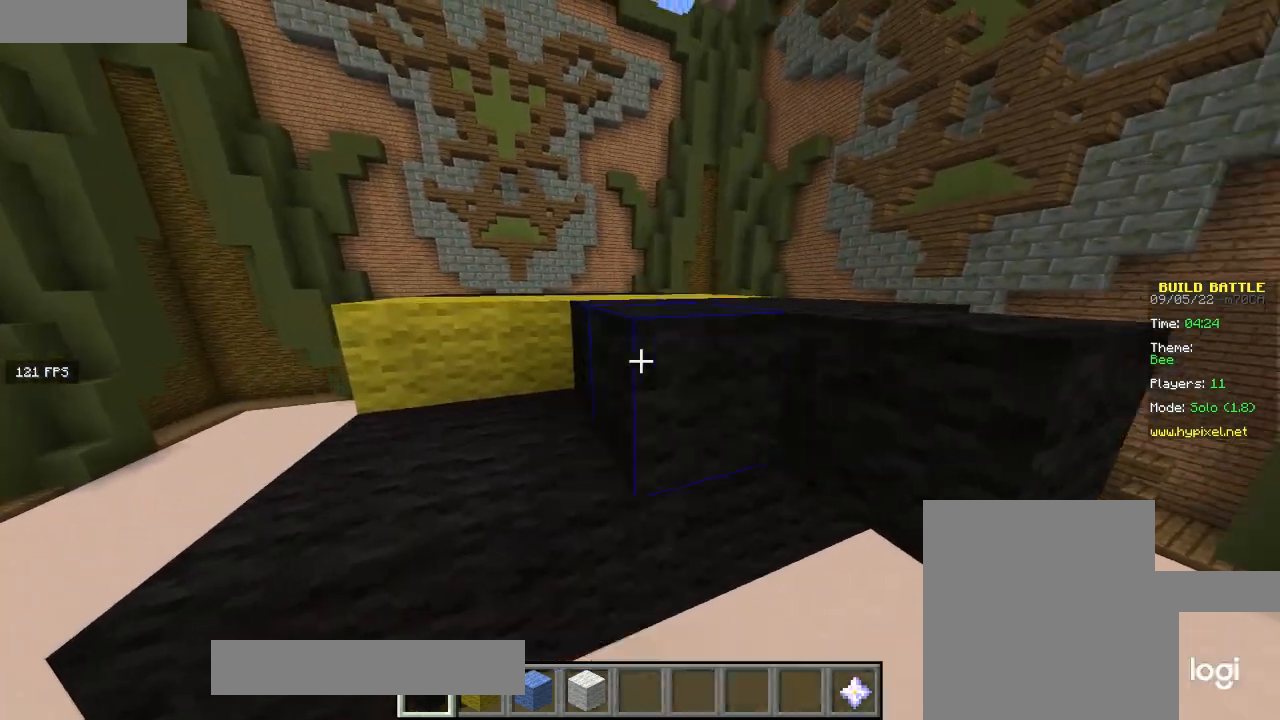
{"keys": ["a"], "mouse": [], "events": [[100, "mouse_right", "up"], [267, "mouse_left", "down"], [367, "a", "down"], [367, "mouse_left", "up"]]}
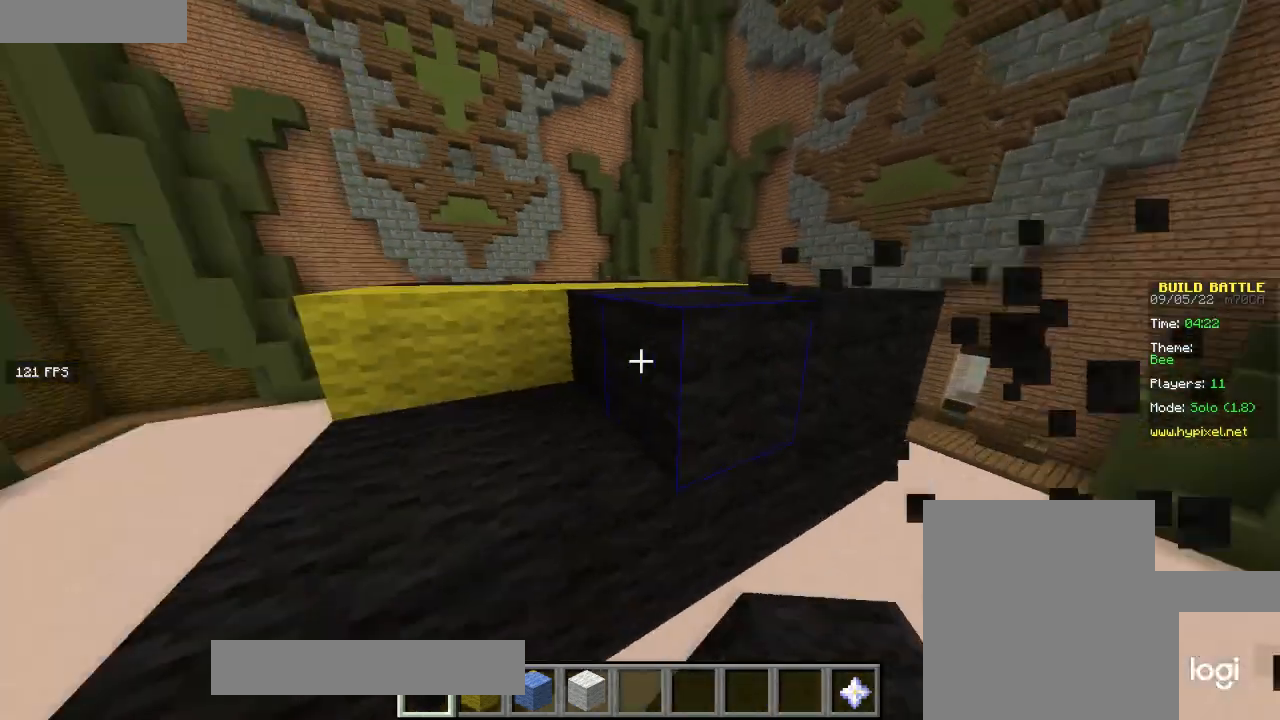
{"keys": ["a", "s"], "mouse": ["right"], "events": [[67, "a", "up"], [67, "mouse_right", "down"], [167, "s", "down"], [267, "s", "up"], [367, "mouse_right", "up"], [468, "a", "down"], [468, "s", "down"], [501, "mouse_right", "down"]]}
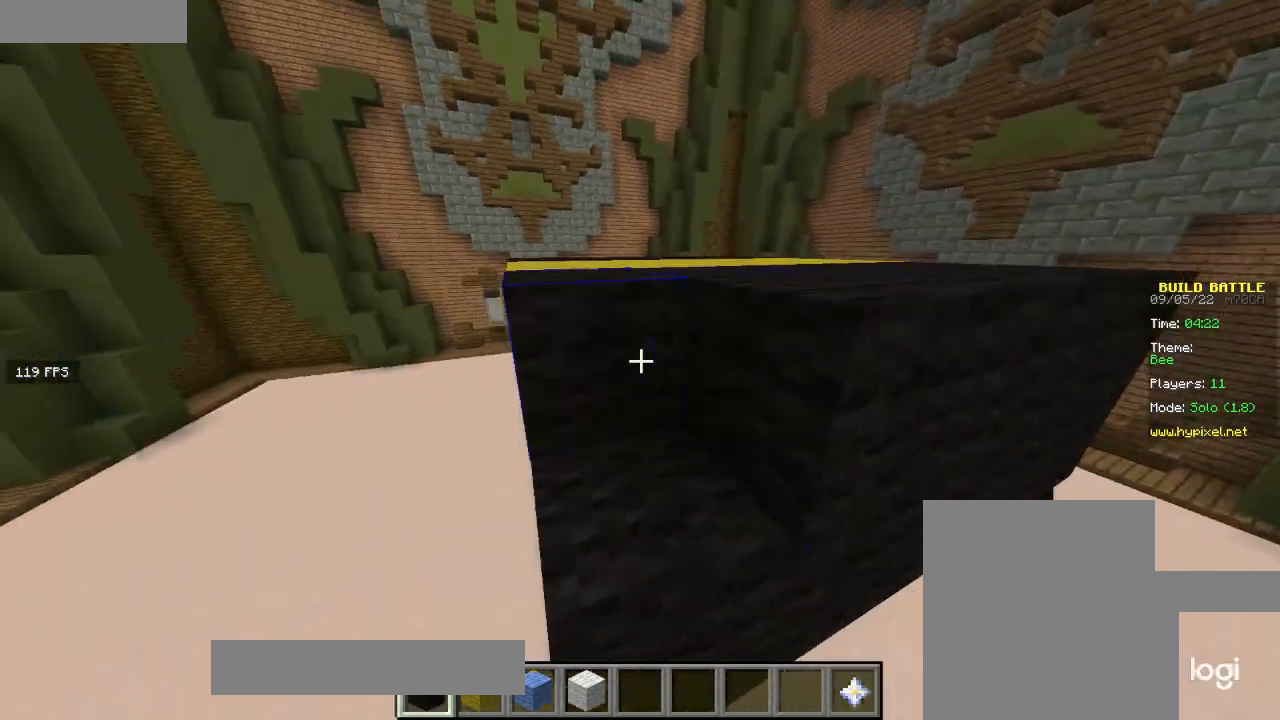
{"keys": ["a"], "mouse": [], "events": [[267, "mouse_right", "up"], [367, "s", "up"]]}
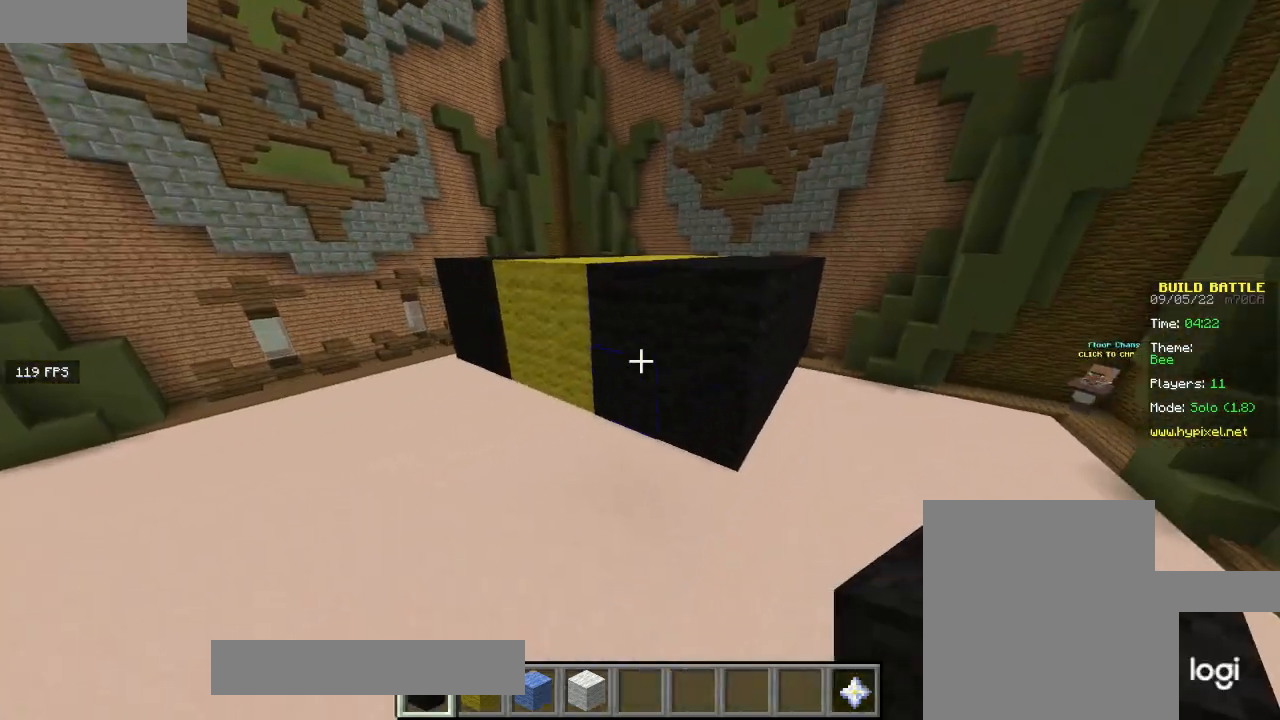
{"keys": ["w"], "mouse": [], "events": [[234, "w", "down"], [501, "a", "up"]]}
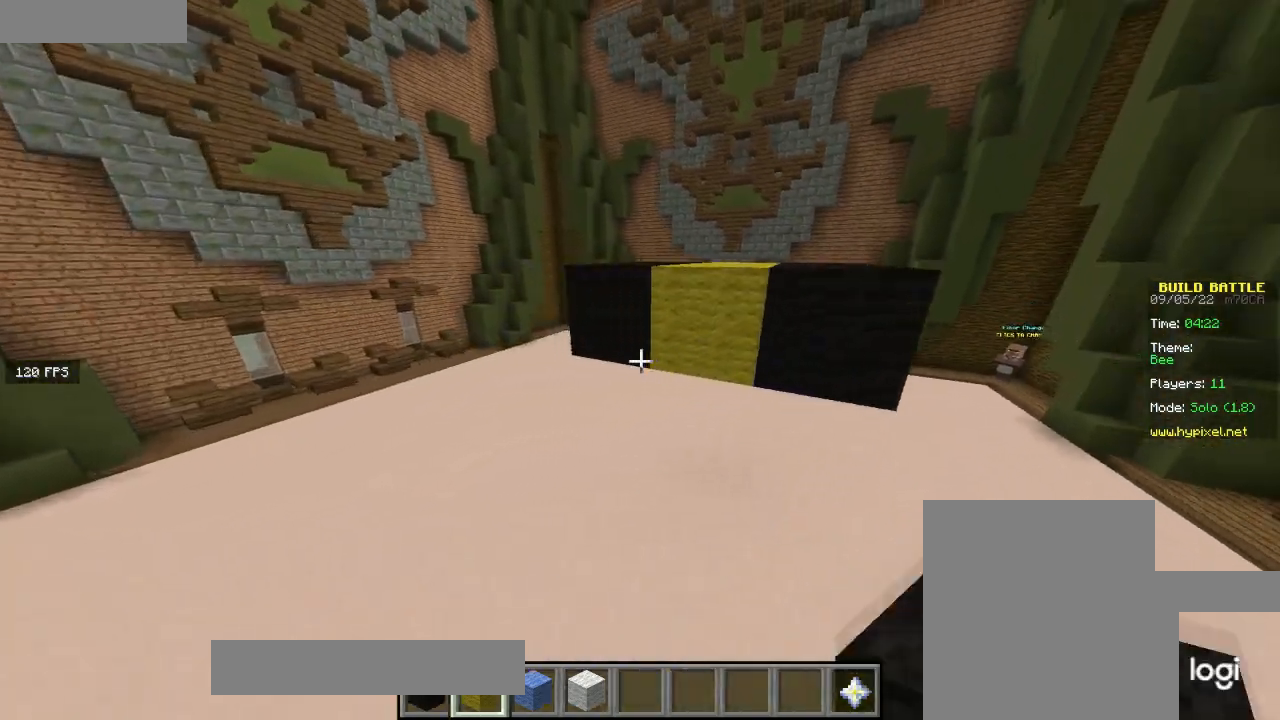
{"keys": ["w"], "mouse": [], "events": []}
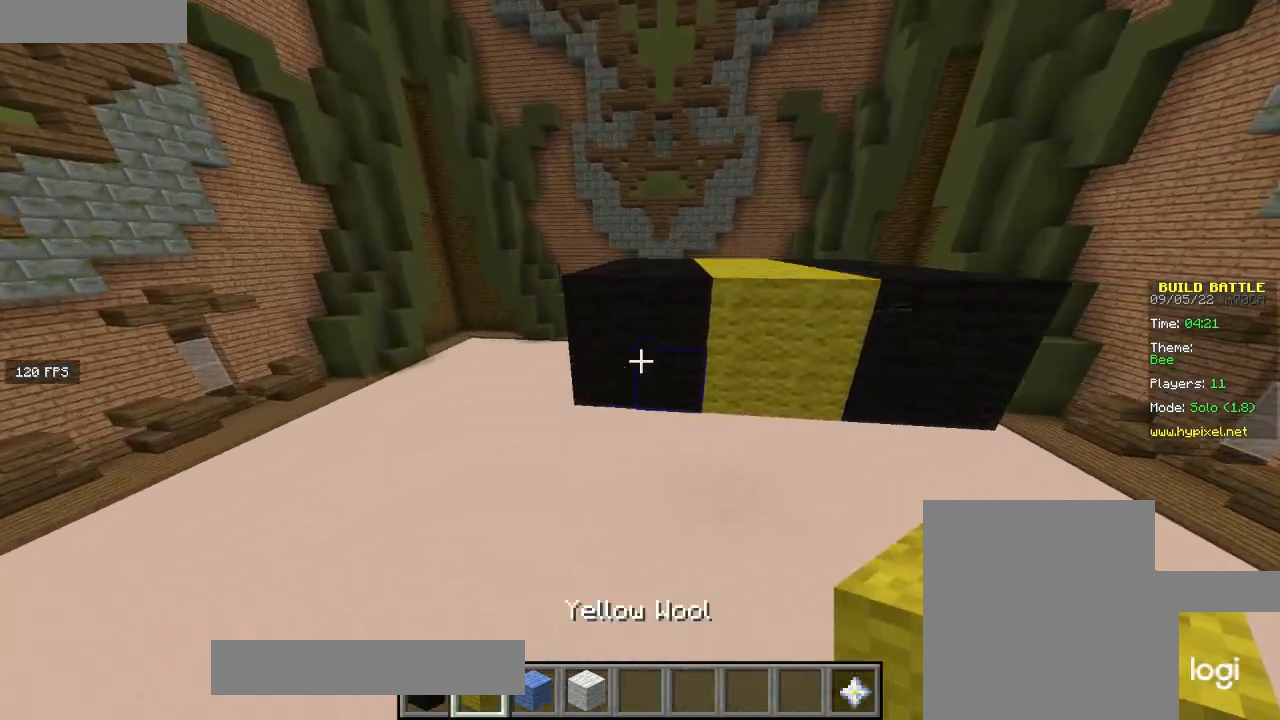
{"keys": ["d"], "mouse": [], "events": [[201, "w", "up"], [234, "d", "down"], [267, "w", "down"], [301, "w", "up"]]}
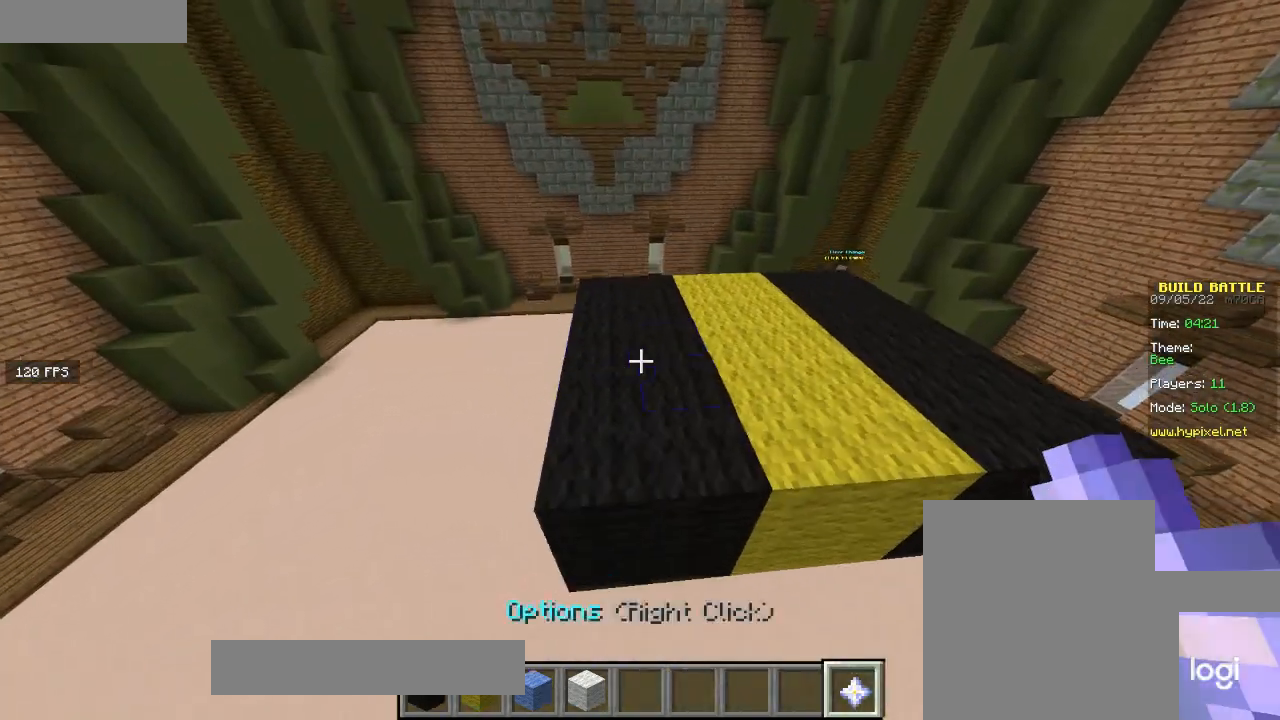
{"keys": [], "mouse": [], "events": [[33, "d", "up"]]}
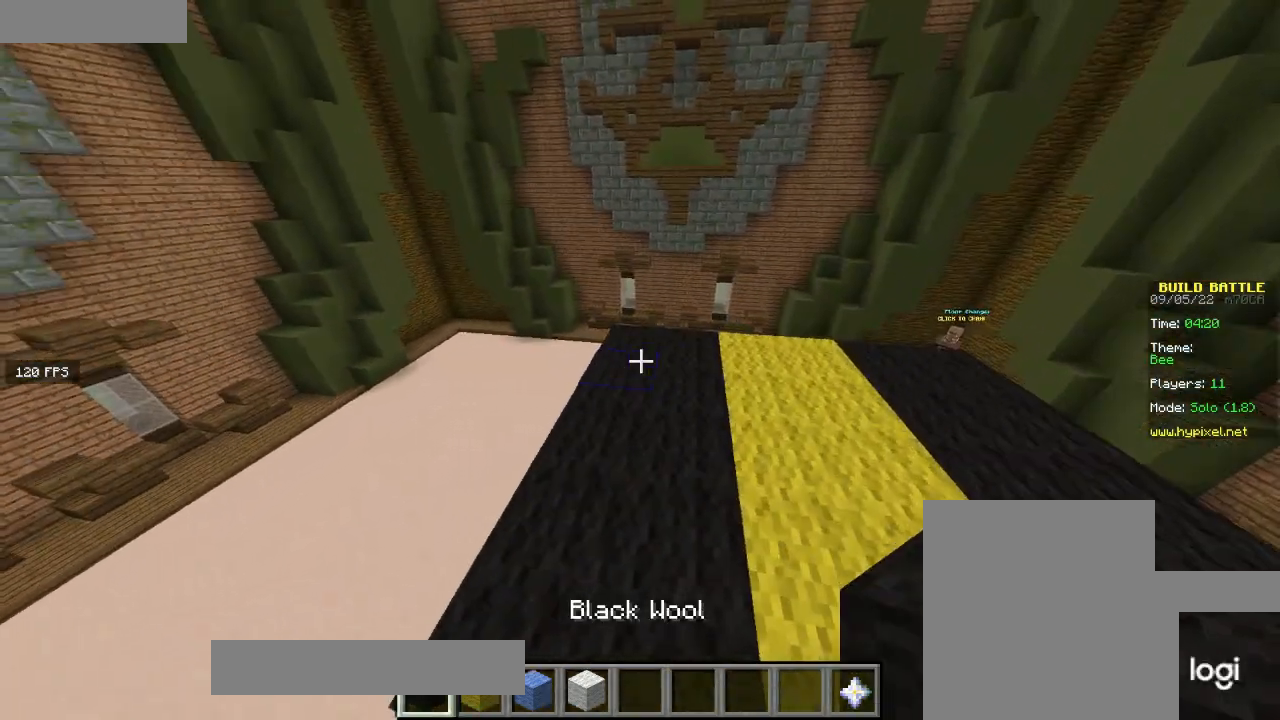
{"keys": [], "mouse": [], "events": [[301, "mouse_right", "down"], [434, "mouse_right", "up"]]}
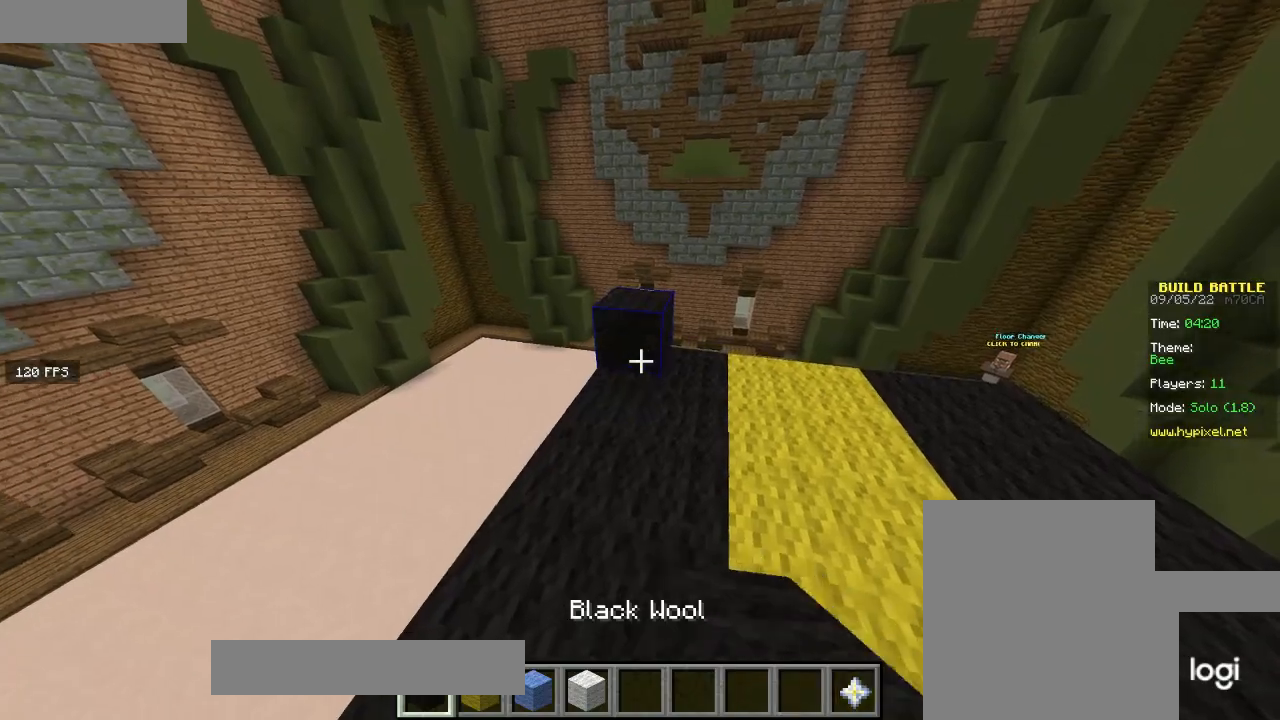
{"keys": ["s"], "mouse": [], "events": [[167, "mouse_right", "down"], [367, "s", "down"], [467, "mouse_right", "up"]]}
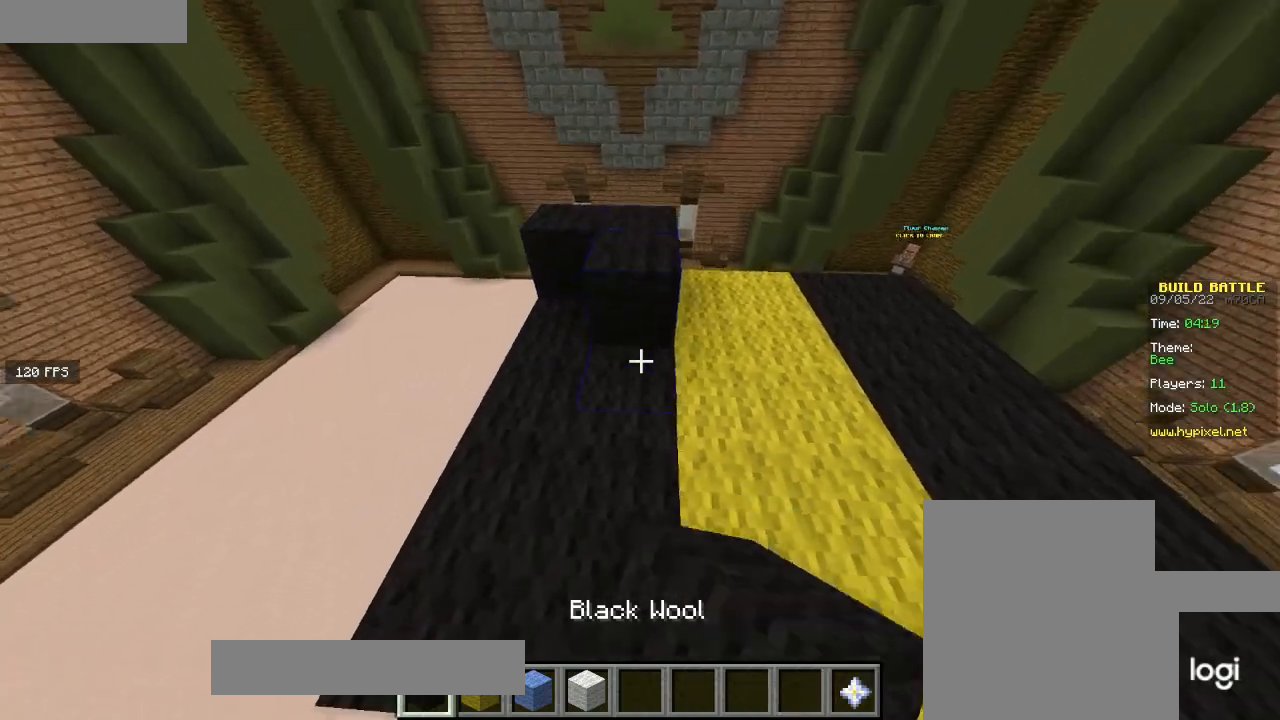
{"keys": ["w"], "mouse": [], "events": [[34, "mouse_right", "down"], [101, "a", "down"], [134, "s", "up"], [367, "a", "up"], [434, "mouse_right", "up"], [434, "w", "down"]]}
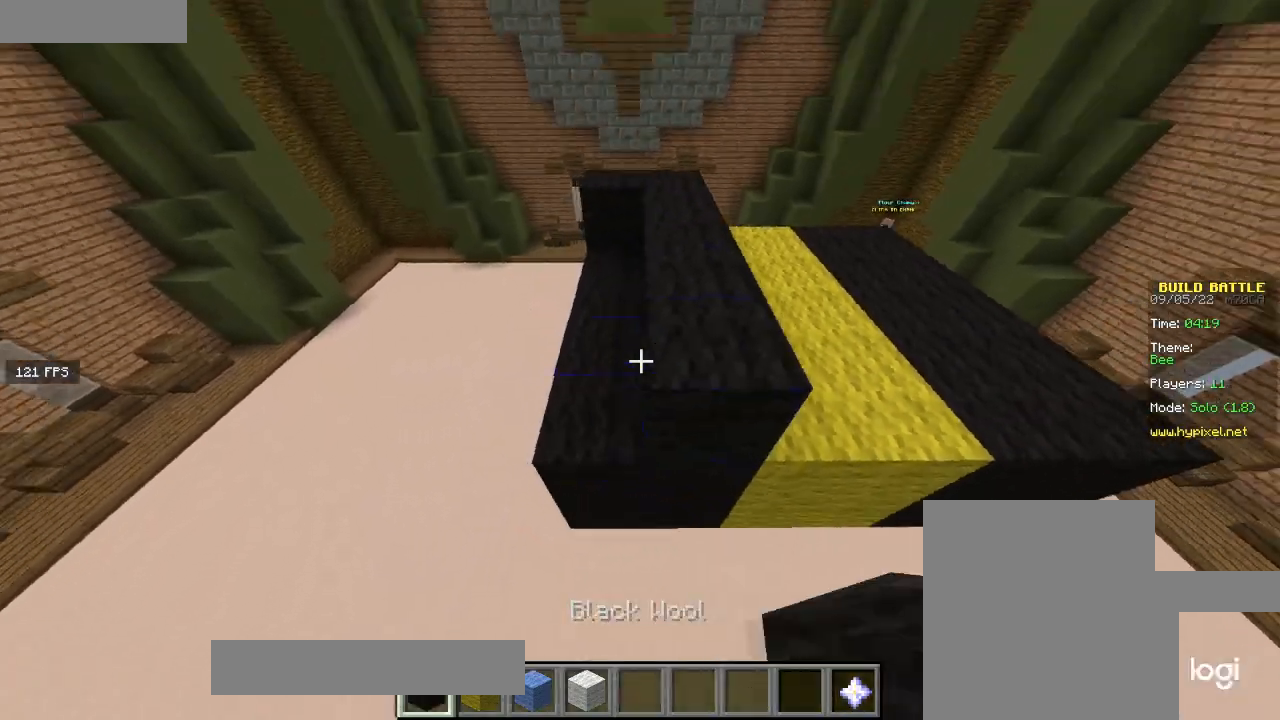
{"keys": ["s"], "mouse": ["right"], "events": [[267, "w", "up"], [367, "d", "down"], [367, "mouse_right", "down"], [434, "s", "down"], [500, "d", "up"]]}
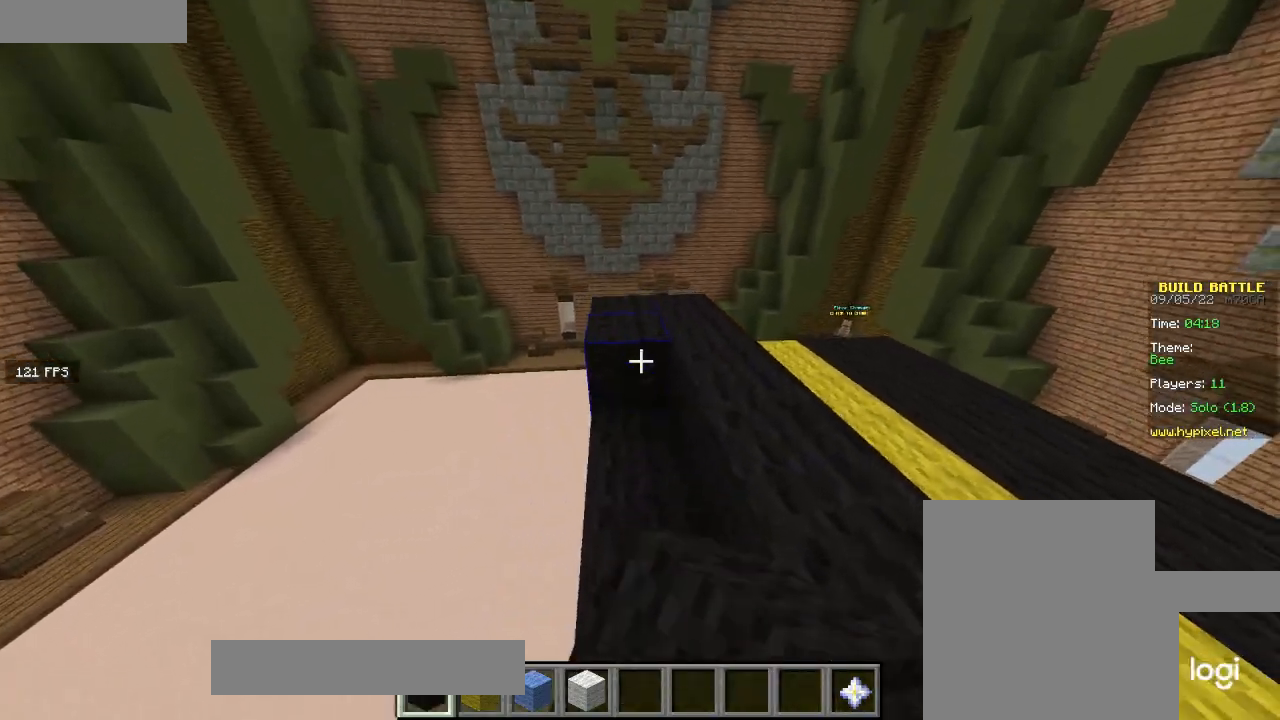
{"keys": ["s"], "mouse": [], "events": [[434, "mouse_right", "up"]]}
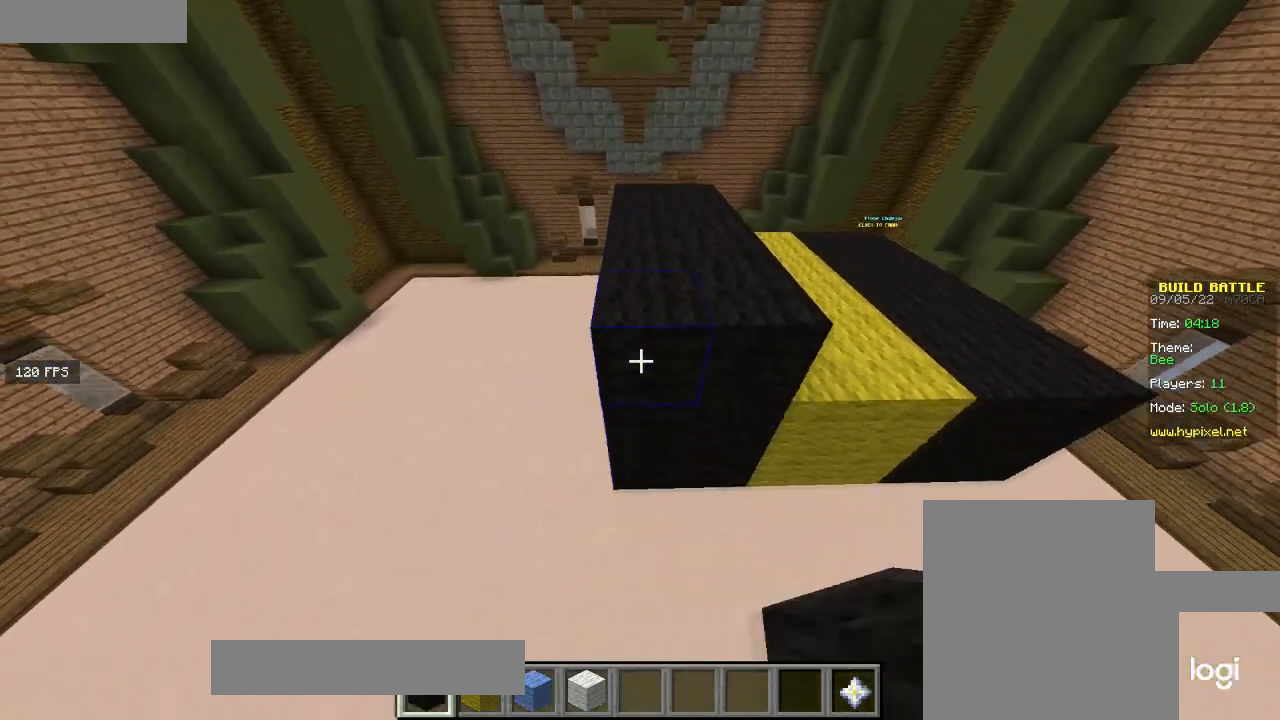
{"keys": ["d", "w"], "mouse": [], "events": [[67, "s", "up"], [100, "d", "down"], [334, "w", "down"]]}
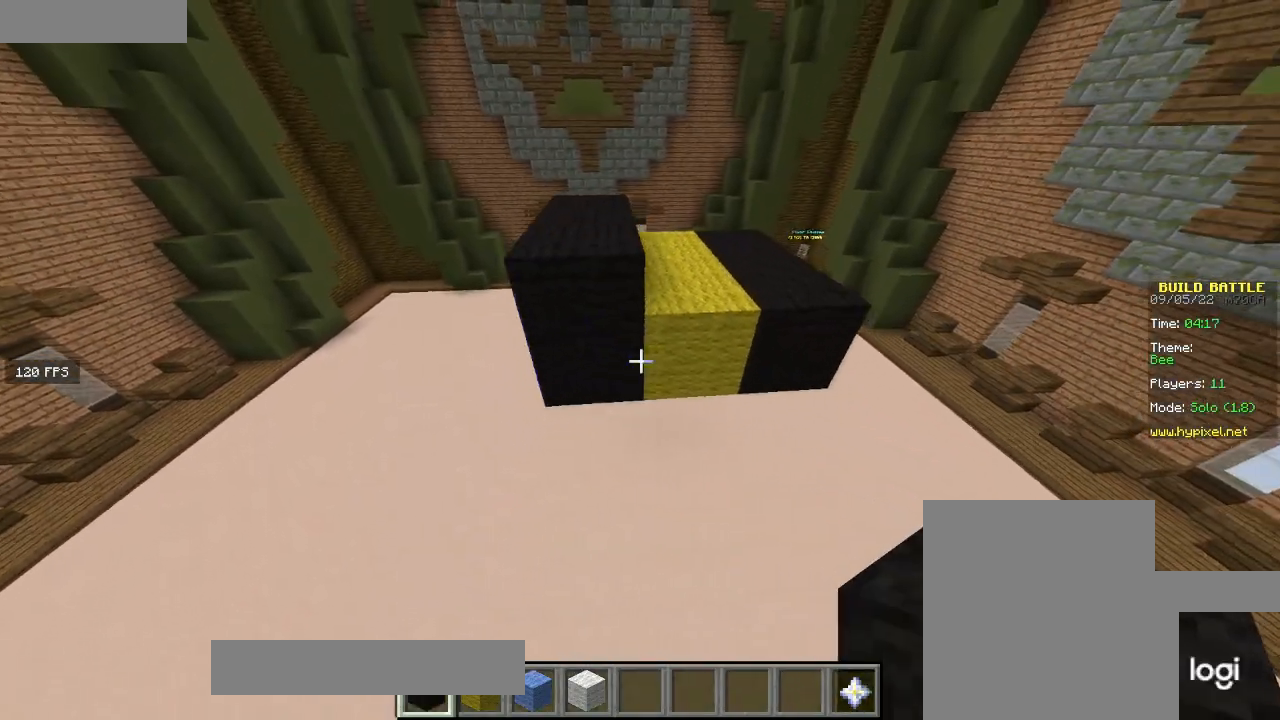
{"keys": ["w"], "mouse": [], "events": [[101, "d", "up"]]}
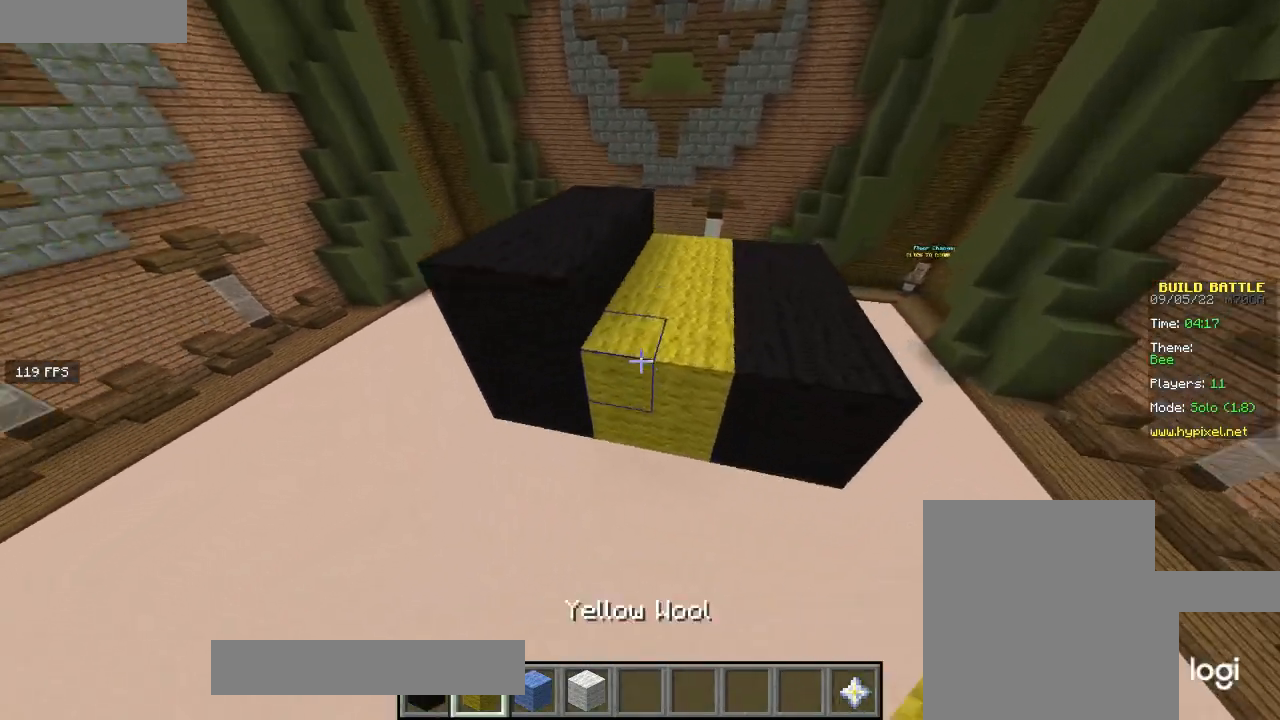
{"keys": [], "mouse": ["right"], "events": [[100, "d", "down"], [133, "w", "up"], [267, "d", "up"], [500, "mouse_right", "down"]]}
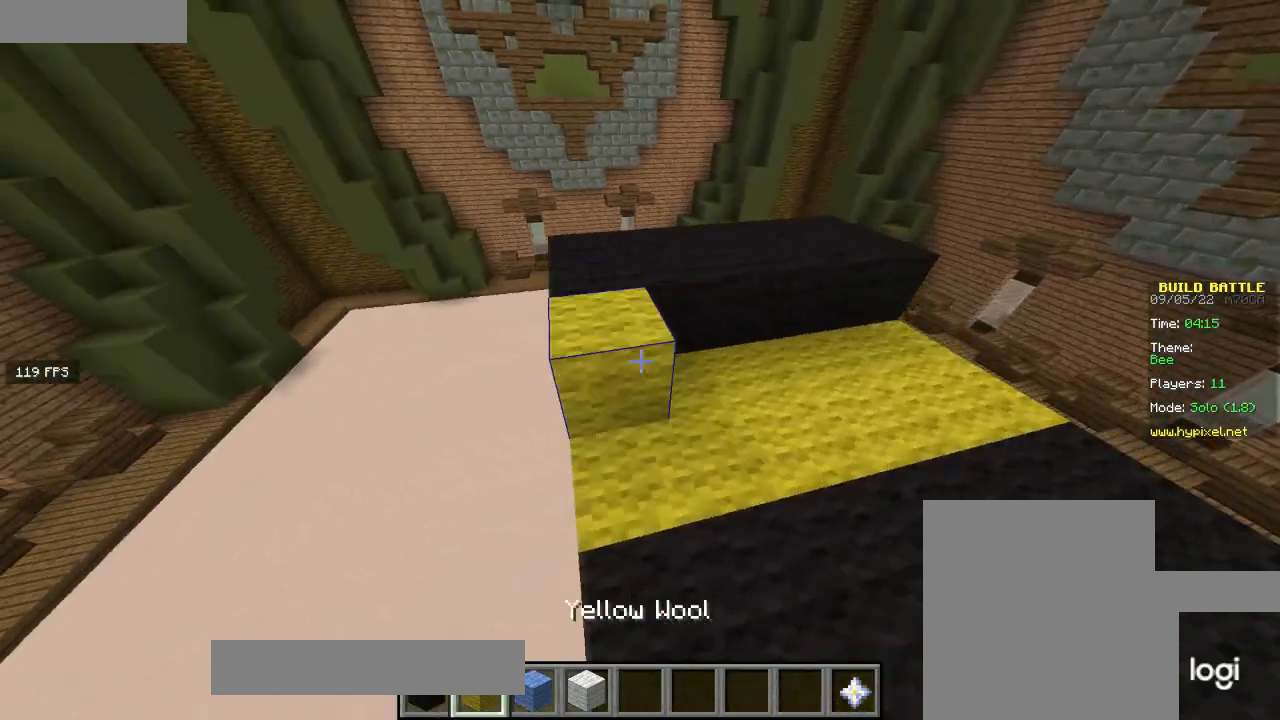
{"keys": [], "mouse": ["right"], "events": [[201, "d", "down"], [201, "w", "down"], [367, "d", "up"], [367, "w", "up"]]}